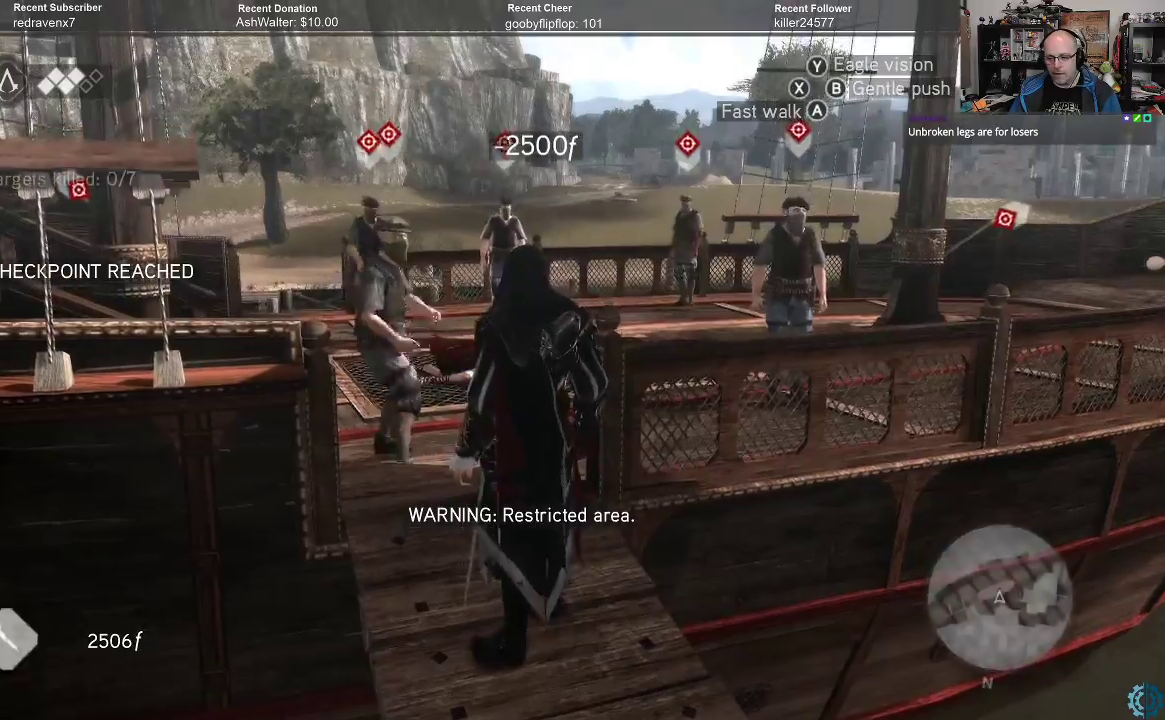
Gameplay with a controller (Xbox layout); each line is a JSON object with the inputs held at the frame after it. "events" lists button and stick changes between this image and that frame as [ms after this image, input, new state], when the widget could be followed in between.
{"buttons": ["X"], "left_stick": "up-left", "right_stick": "center", "events": [[267, "R2", "down"], [367, "left_stick", "up"], [400, "R2", "up"], [467, "left_stick", "up-left"], [500, "X", "down"]]}
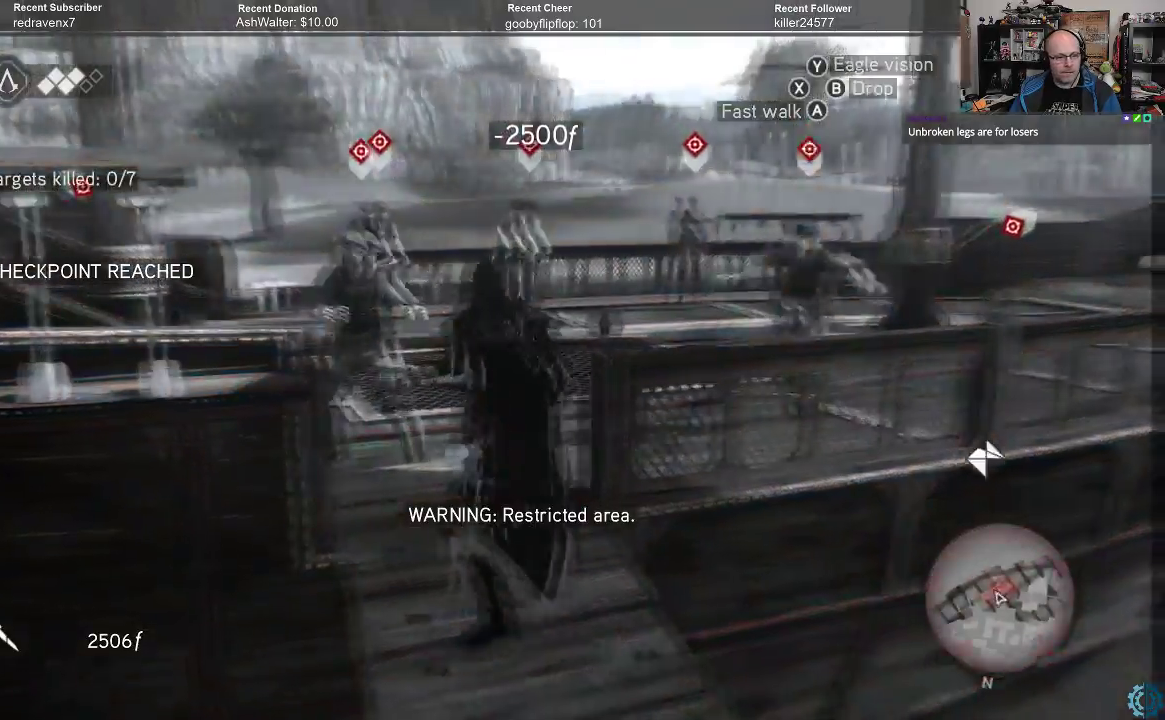
{"buttons": [], "left_stick": "up", "right_stick": "center", "events": [[100, "X", "up"], [167, "X", "down"], [233, "X", "up"], [300, "X", "down"], [400, "X", "up"], [467, "X", "down"], [500, "X", "up"], [500, "left_stick", "up"]]}
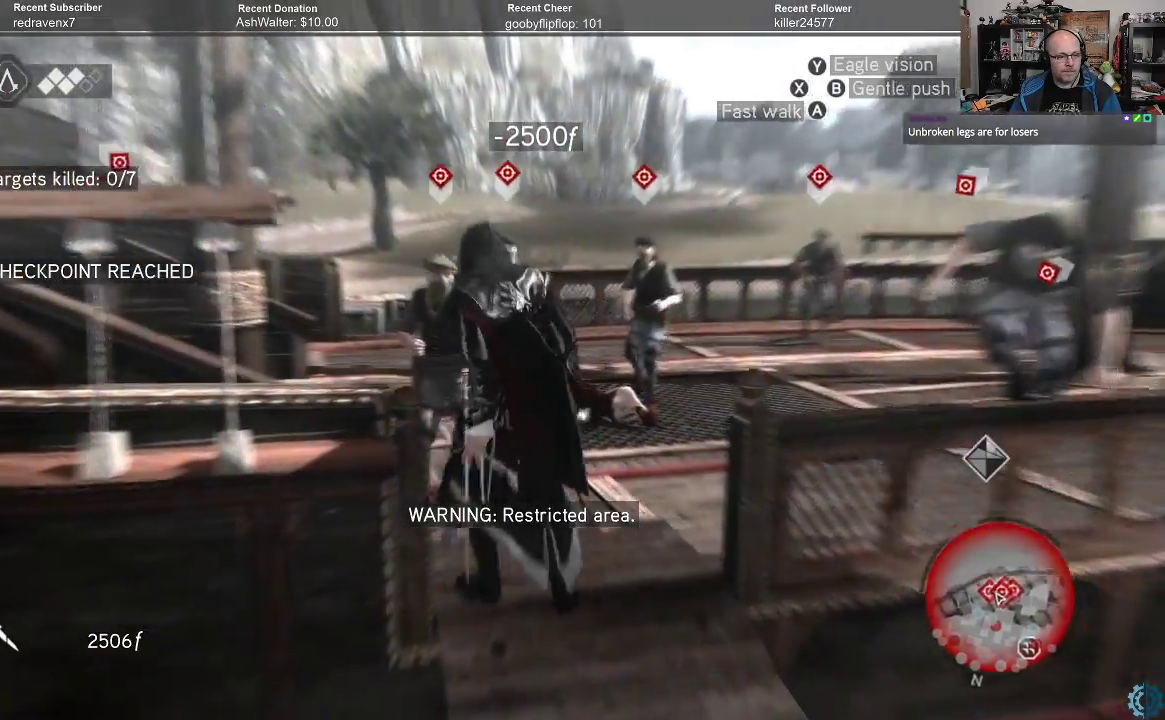
{"buttons": ["X"], "left_stick": "up-left", "right_stick": "center", "events": [[100, "X", "down"], [133, "X", "up"], [200, "X", "down"], [300, "X", "up"], [367, "X", "down"], [400, "X", "up"], [500, "X", "down"], [500, "left_stick", "up-left"]]}
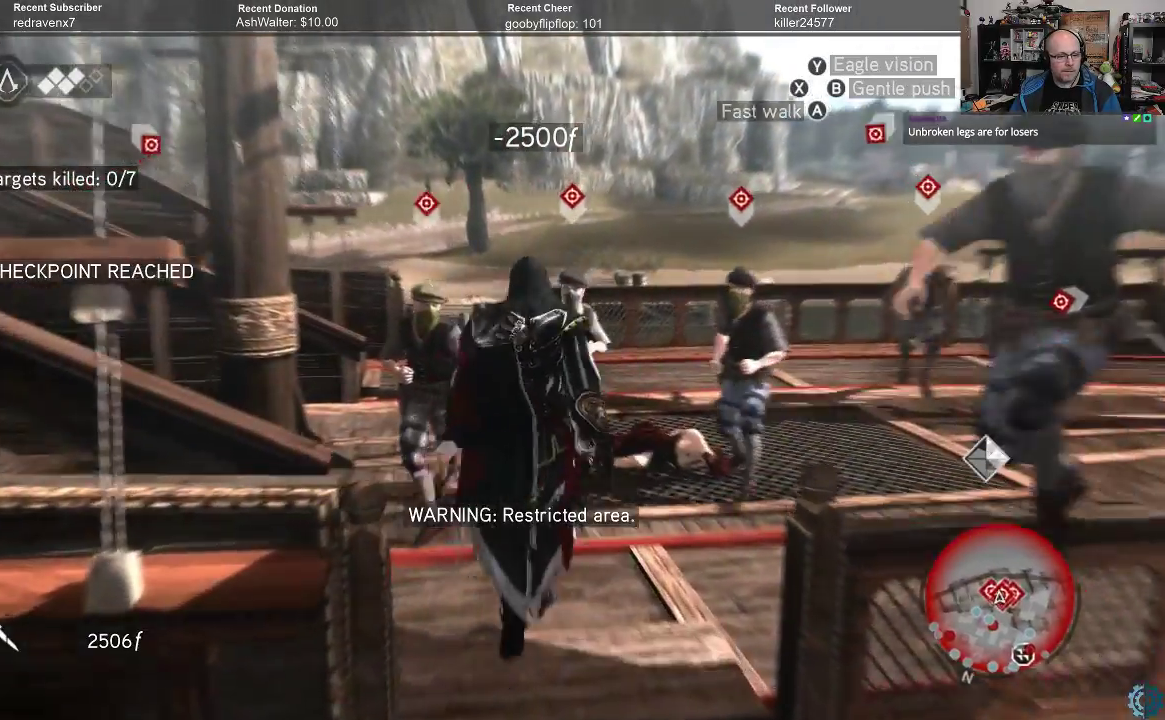
{"buttons": ["X"], "left_stick": "up", "right_stick": "center", "events": [[33, "X", "up"], [100, "X", "down"], [167, "X", "up"], [267, "X", "down"], [300, "X", "up"], [333, "left_stick", "up"], [367, "X", "down"], [433, "X", "up"], [500, "X", "down"]]}
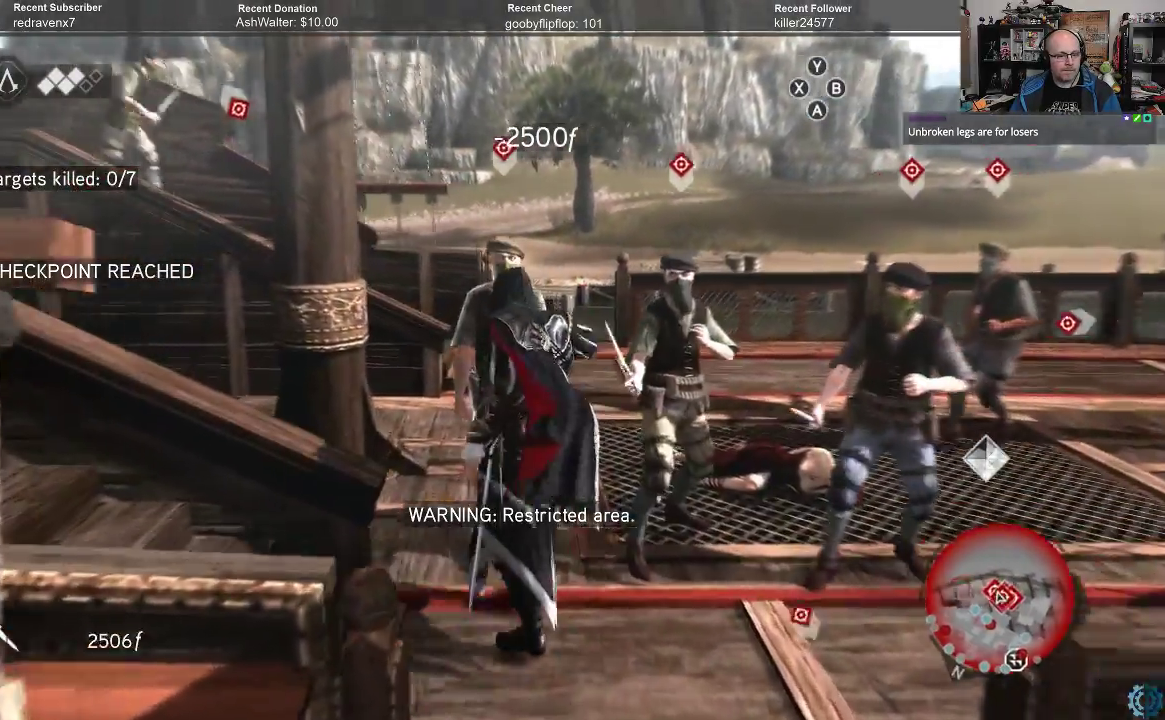
{"buttons": [], "left_stick": "center", "right_stick": "center", "events": [[67, "X", "up"], [67, "left_stick", "up-right"], [167, "X", "down"], [200, "X", "up"], [300, "X", "down"], [333, "X", "up"], [433, "left_stick", "center"]]}
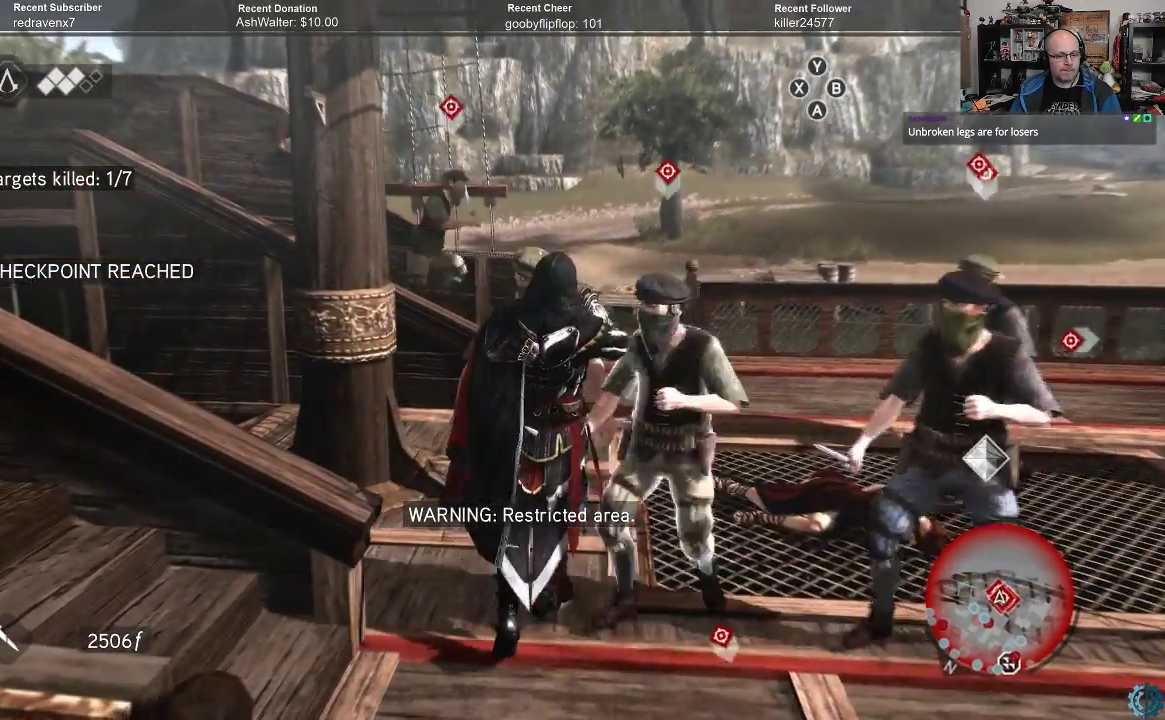
{"buttons": ["X"], "left_stick": "down-right", "right_stick": "center", "events": [[167, "X", "down"], [167, "left_stick", "right"], [233, "X", "up"], [333, "X", "down"], [400, "X", "up"], [400, "left_stick", "down-right"], [500, "X", "down"]]}
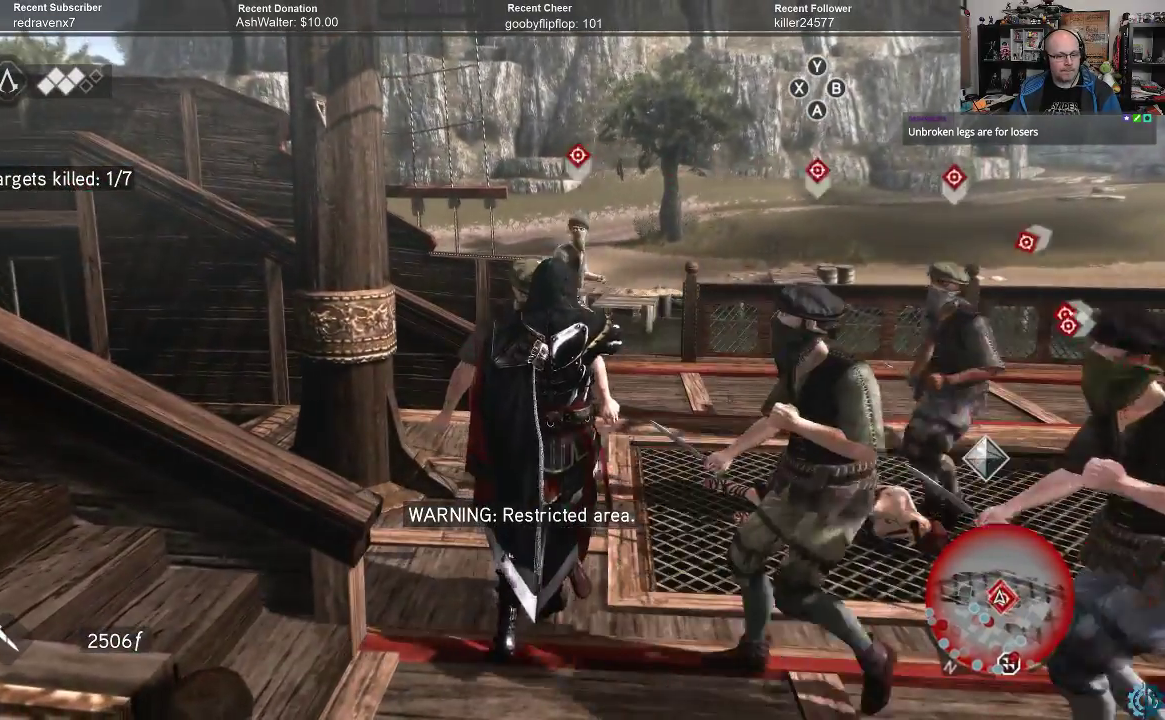
{"buttons": [], "left_stick": "down-right", "right_stick": "center", "events": [[67, "X", "up"], [200, "X", "down"], [267, "X", "up"], [400, "X", "down"], [433, "X", "up"]]}
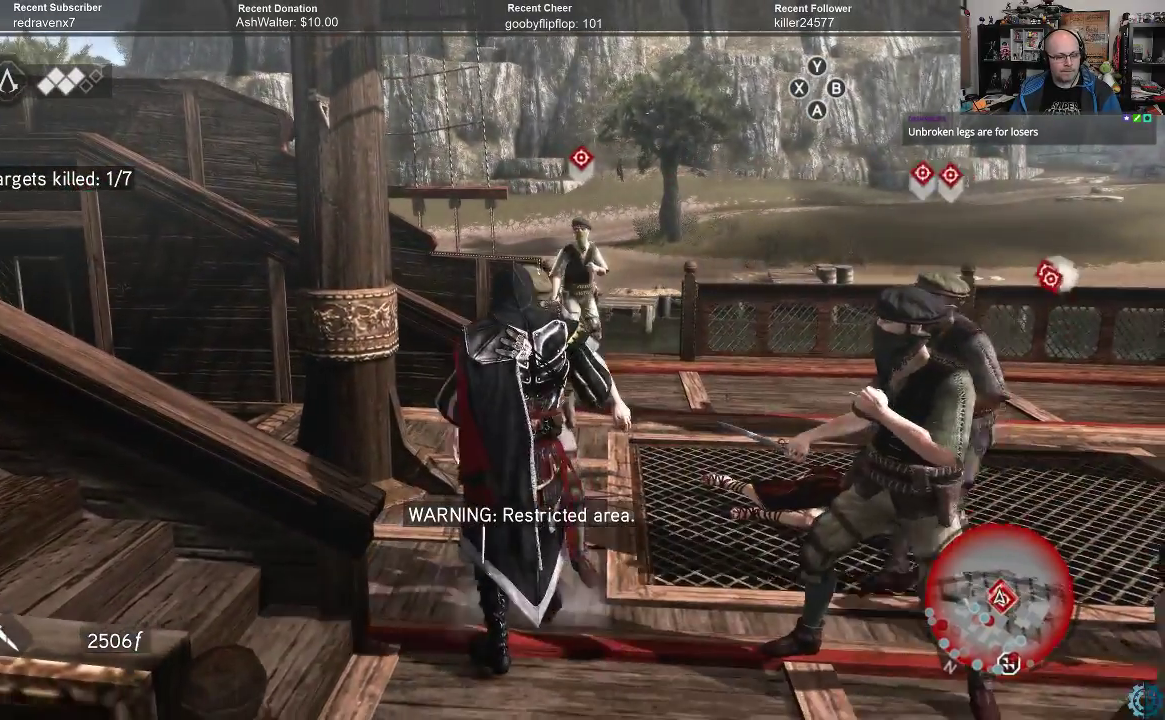
{"buttons": [], "left_stick": "right", "right_stick": "center", "events": [[33, "left_stick", "center"], [233, "X", "down"], [300, "X", "up"], [400, "left_stick", "right"], [433, "X", "down"], [500, "X", "up"]]}
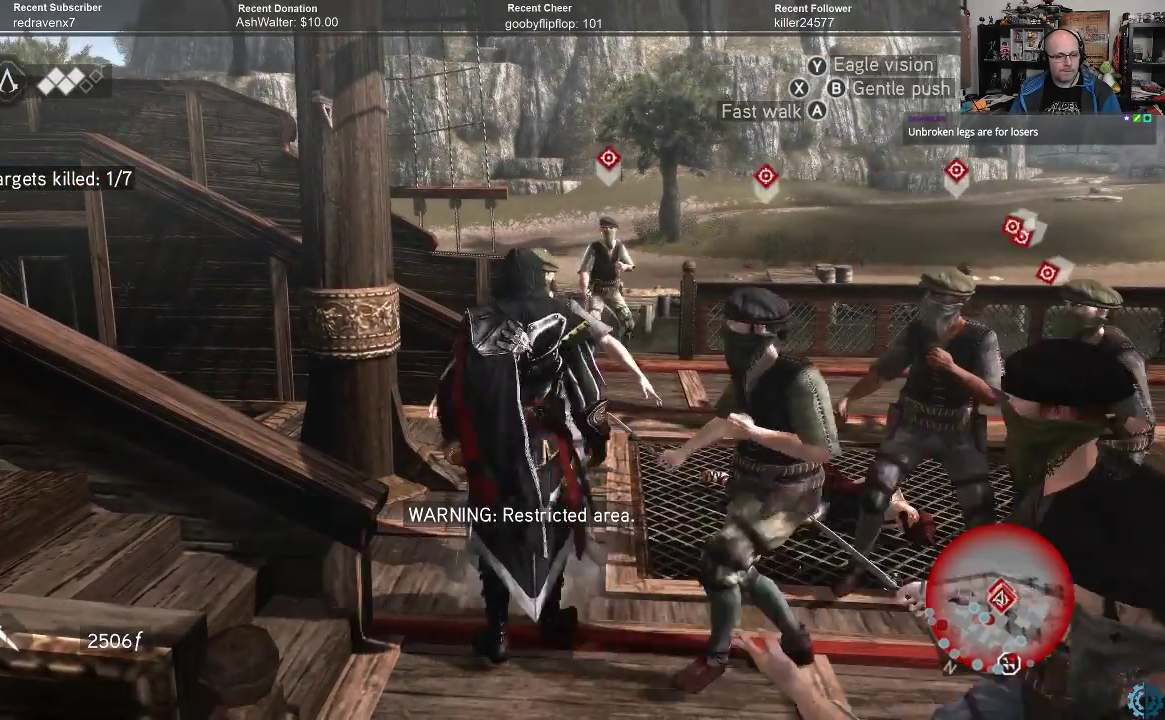
{"buttons": [], "left_stick": "right", "right_stick": "center", "events": [[67, "X", "down"], [133, "X", "up"], [233, "X", "down"], [300, "X", "up"], [367, "X", "down"], [433, "X", "up"]]}
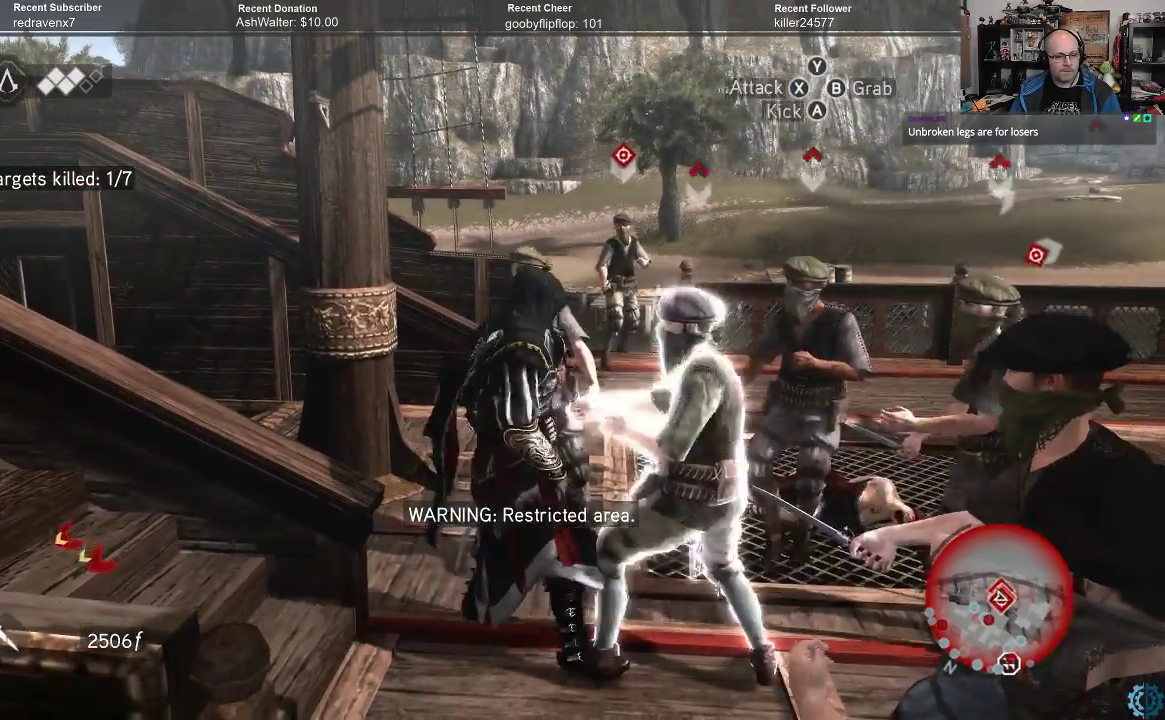
{"buttons": [], "left_stick": "right", "right_stick": "center", "events": [[33, "X", "down"], [67, "X", "up"], [167, "X", "down"], [233, "X", "up"], [300, "X", "down"], [367, "X", "up"], [433, "X", "down"], [500, "X", "up"]]}
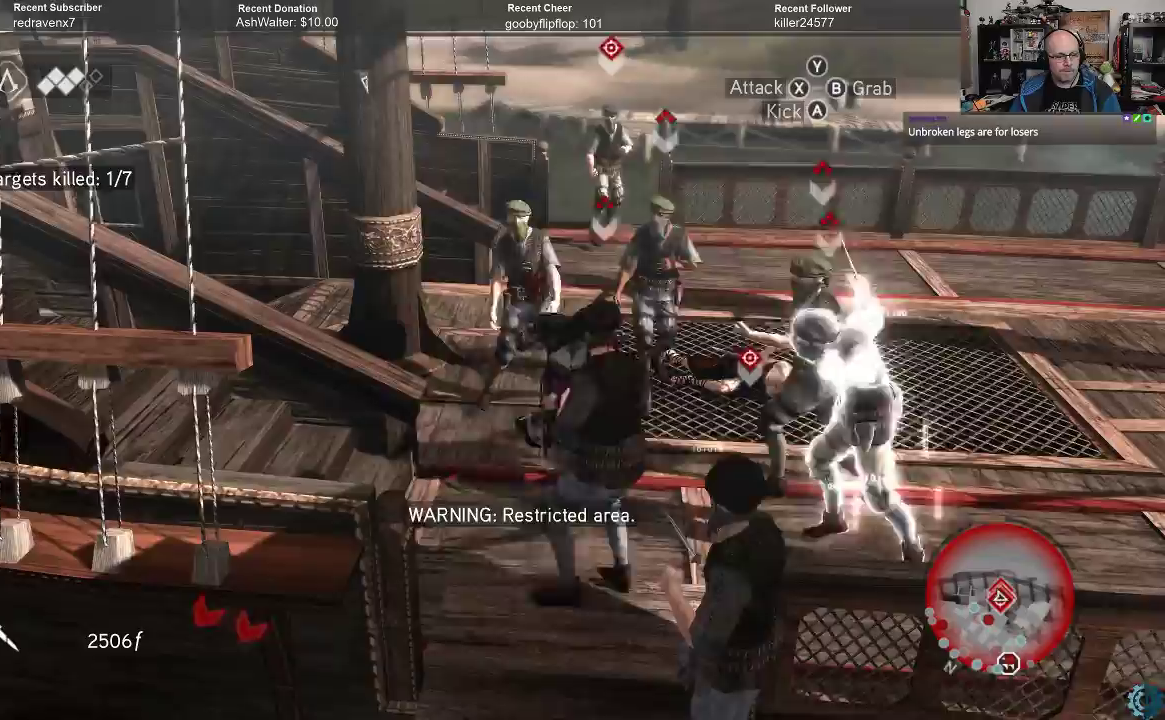
{"buttons": [], "left_stick": "center", "right_stick": "center", "events": [[200, "left_stick", "center"]]}
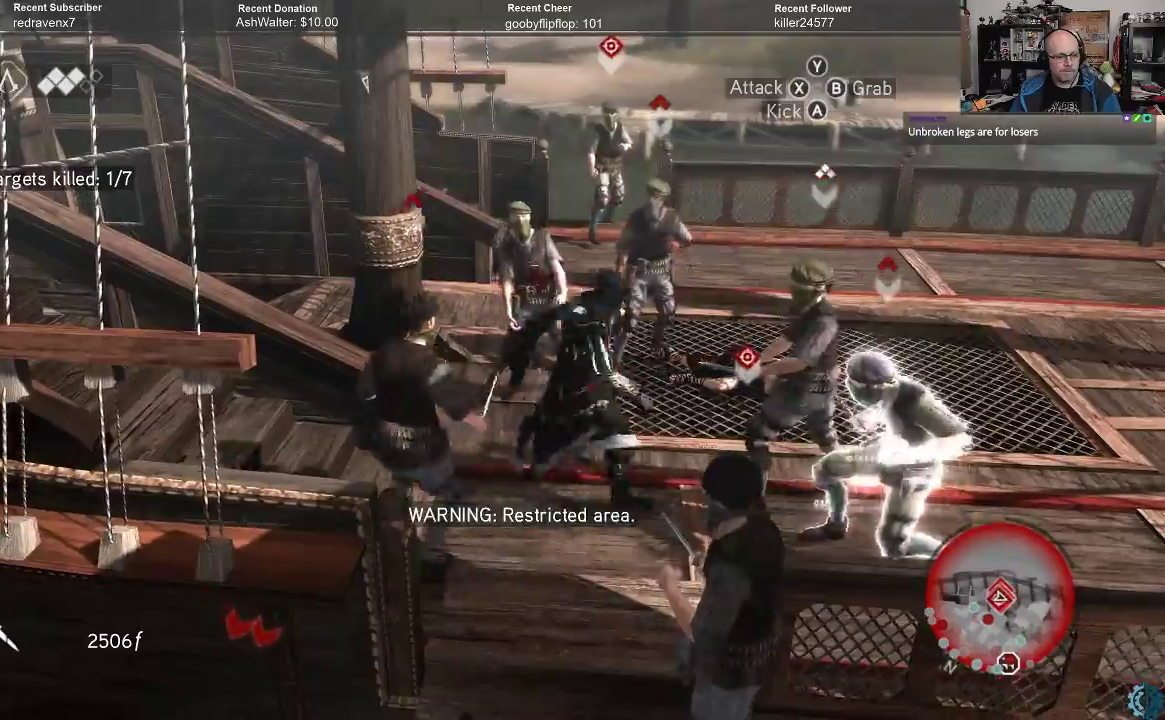
{"buttons": ["R2"], "left_stick": "center", "right_stick": "center"}
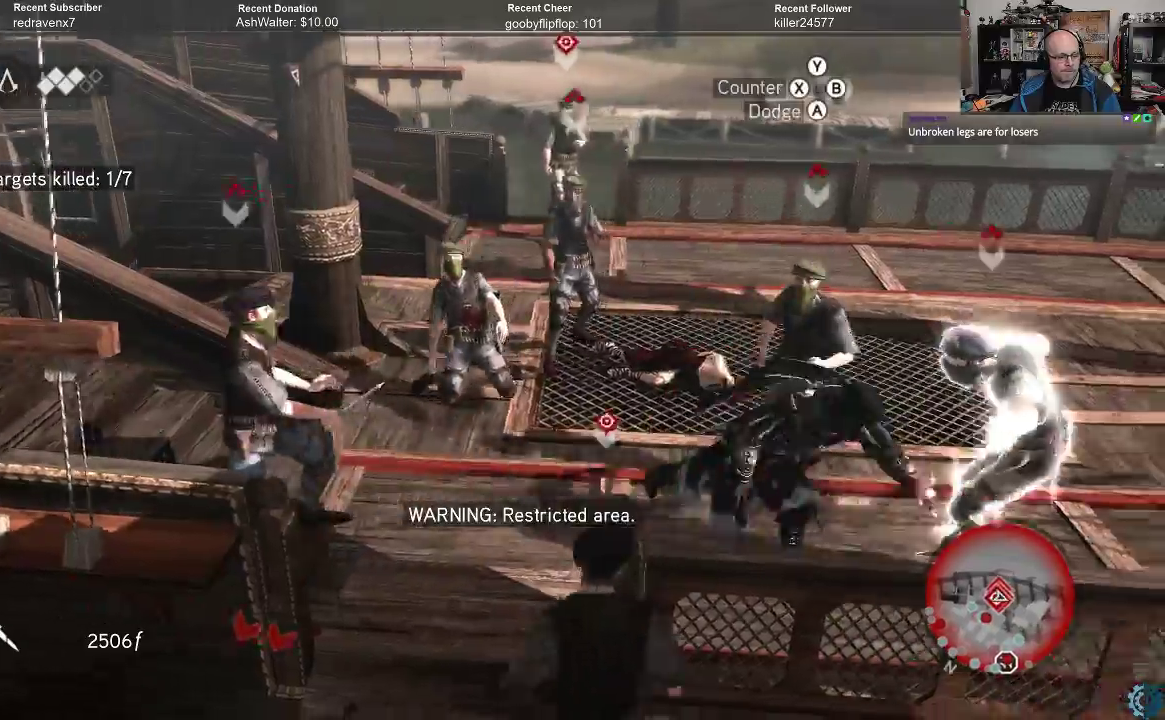
{"buttons": ["R2"], "left_stick": "center", "right_stick": "center"}
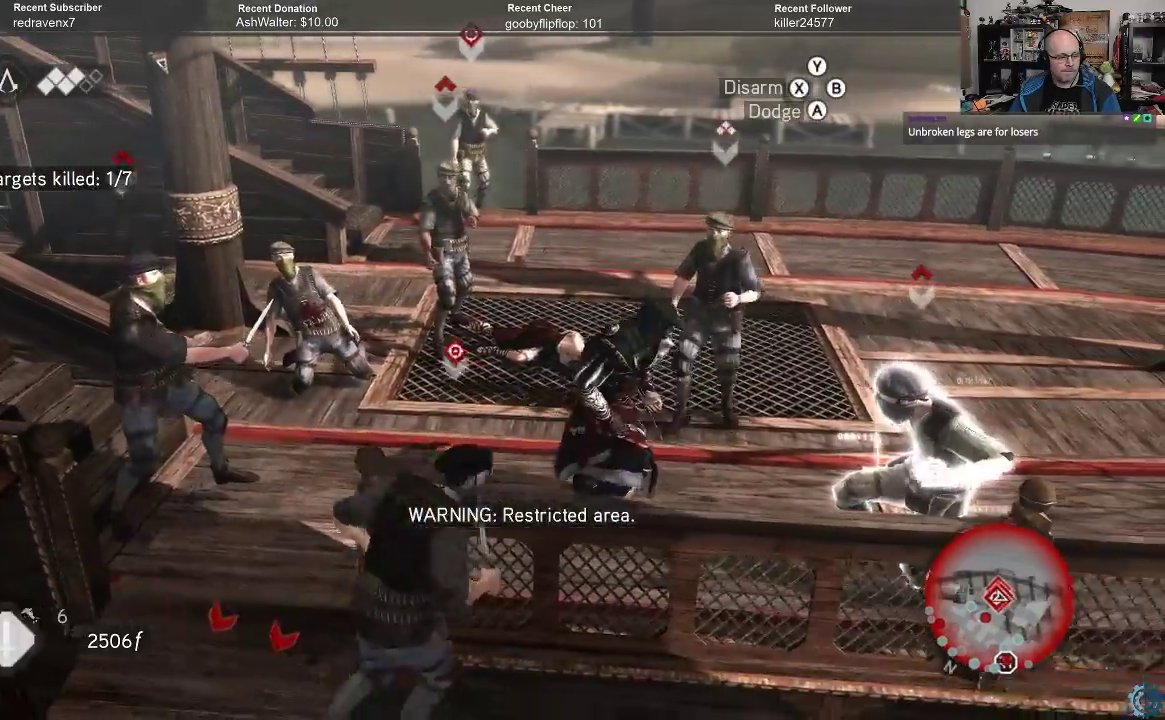
{"buttons": ["R2"], "left_stick": "center", "right_stick": "center", "events": [[333, "X", "down"], [433, "X", "up"]]}
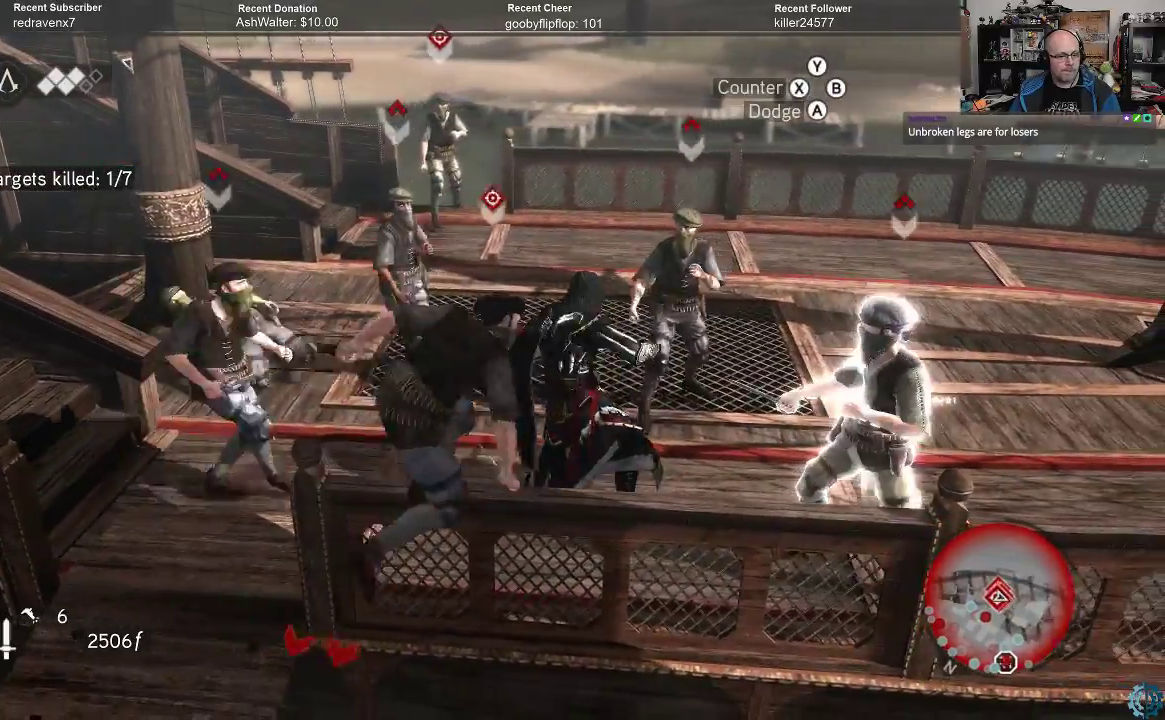
{"buttons": ["R2"], "left_stick": "center", "right_stick": "center", "events": [[100, "X", "down"], [167, "X", "up"], [367, "L1", "down"], [433, "L1", "up"]]}
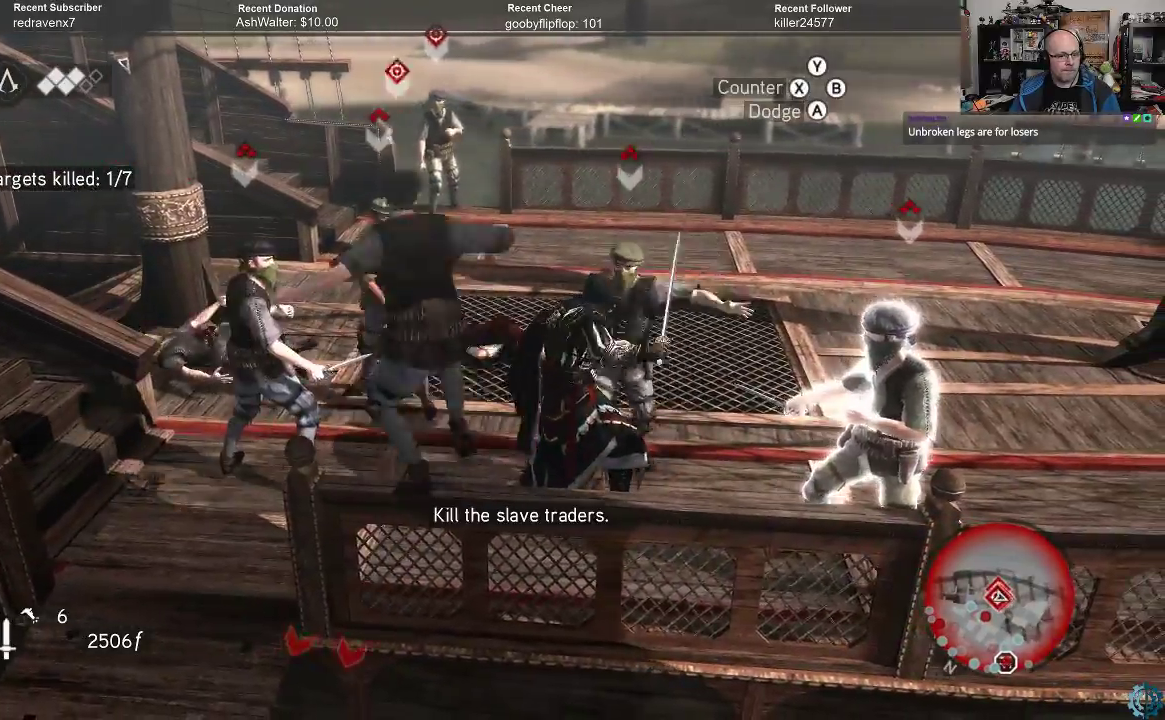
{"buttons": ["R2"], "left_stick": "center", "right_stick": "center", "events": [[67, "X", "down"], [167, "X", "up"], [333, "X", "down"], [400, "X", "up"]]}
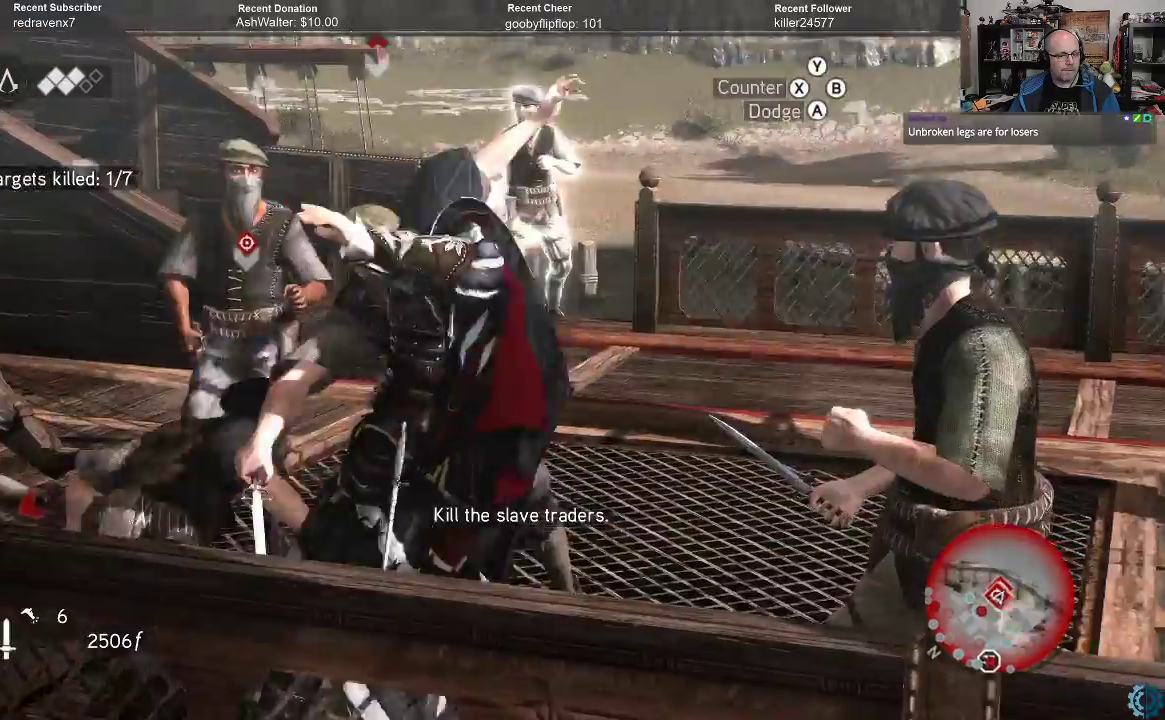
{"buttons": [], "left_stick": "center", "right_stick": "center", "events": [[333, "R2", "up"]]}
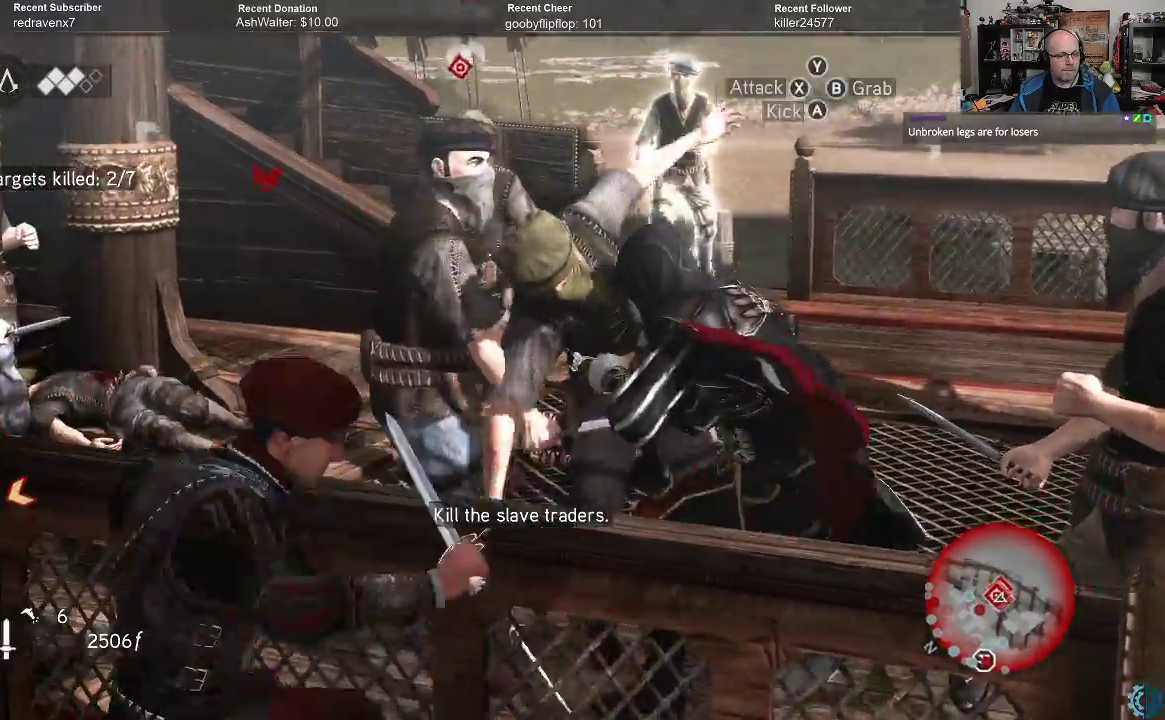
{"buttons": ["R2"], "left_stick": "center", "right_stick": "center", "events": [[300, "R2", "down"]]}
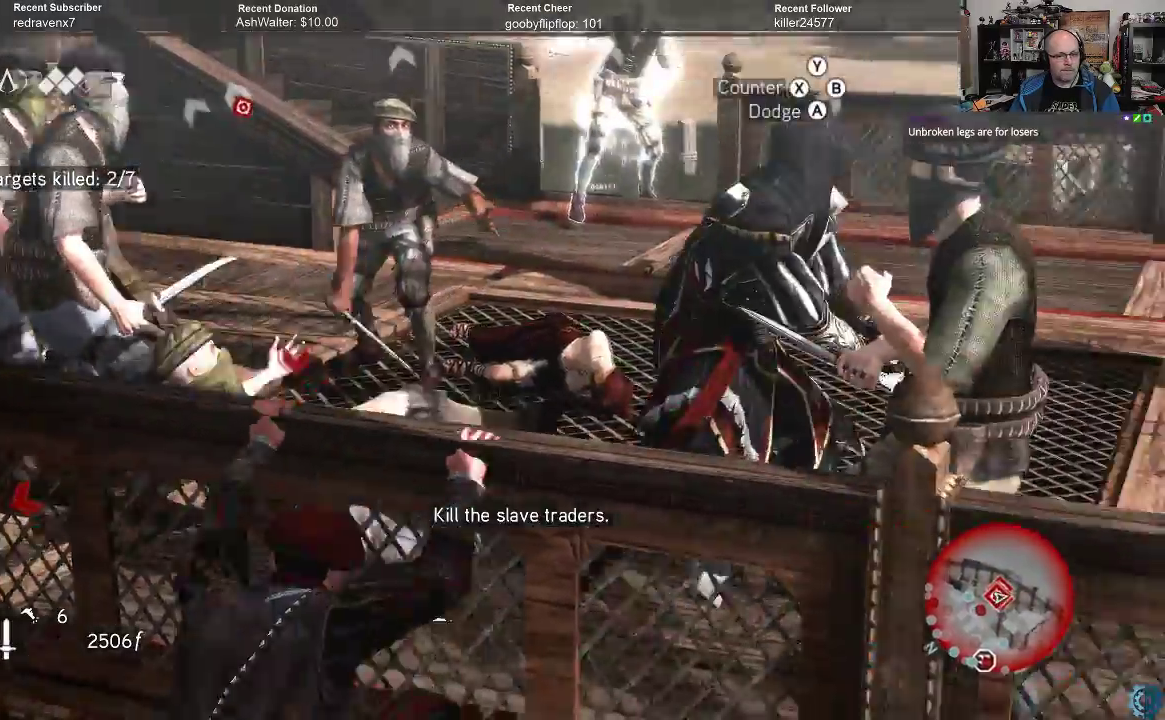
{"buttons": ["X", "DPAD_RIGHT"], "left_stick": "center", "right_stick": "center", "events": [[367, "DPAD_RIGHT", "down"], [467, "R2", "up"], [500, "X", "down"]]}
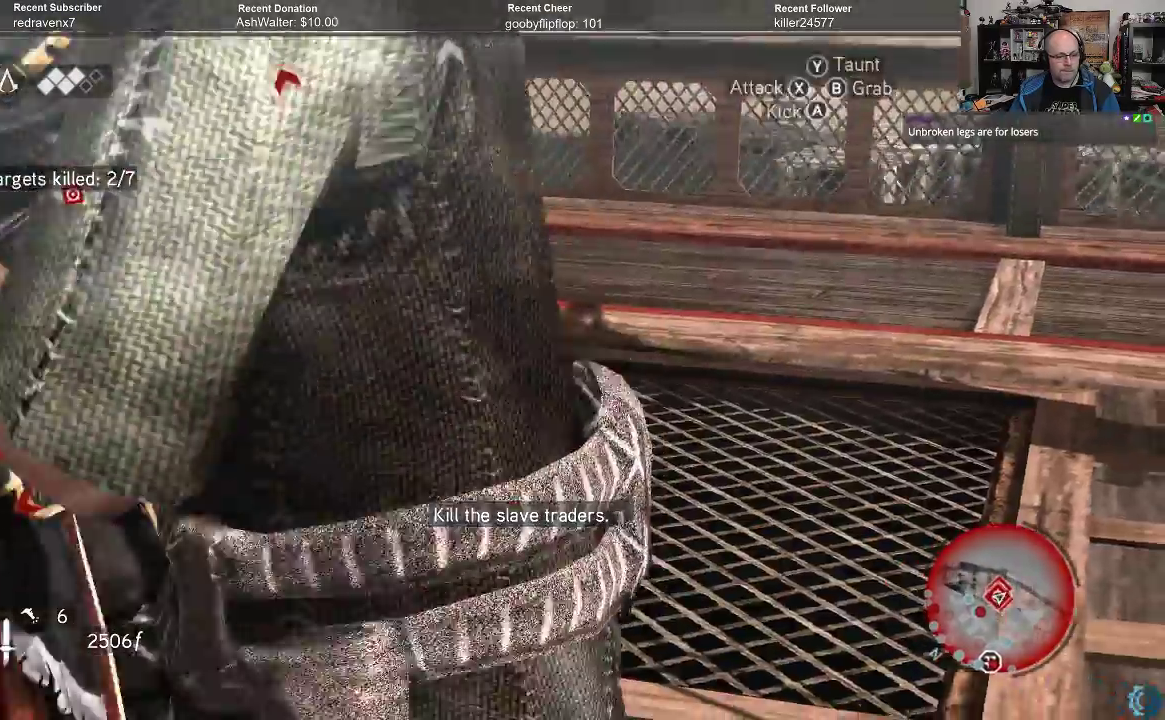
{"buttons": ["R2"], "left_stick": "center", "right_stick": "center", "events": [[67, "X", "up"], [133, "X", "down"], [200, "X", "up"], [267, "R2", "down"], [300, "DPAD_RIGHT", "up"]]}
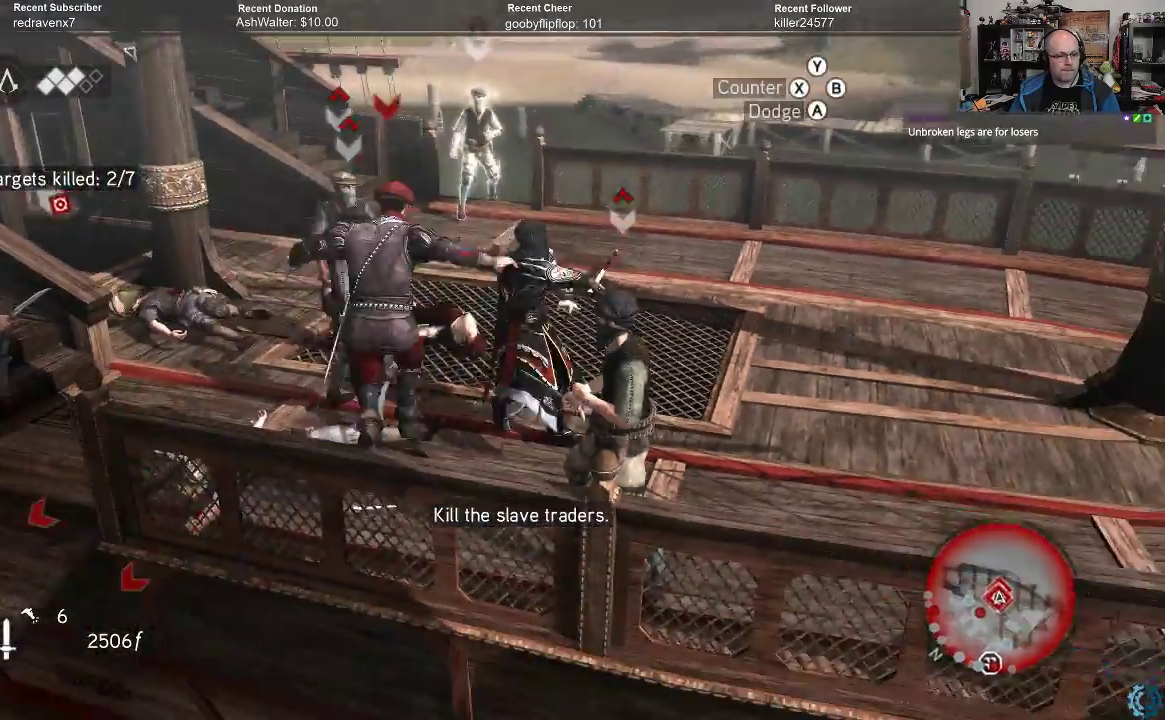
{"buttons": ["R2"], "left_stick": "center", "right_stick": "center", "events": []}
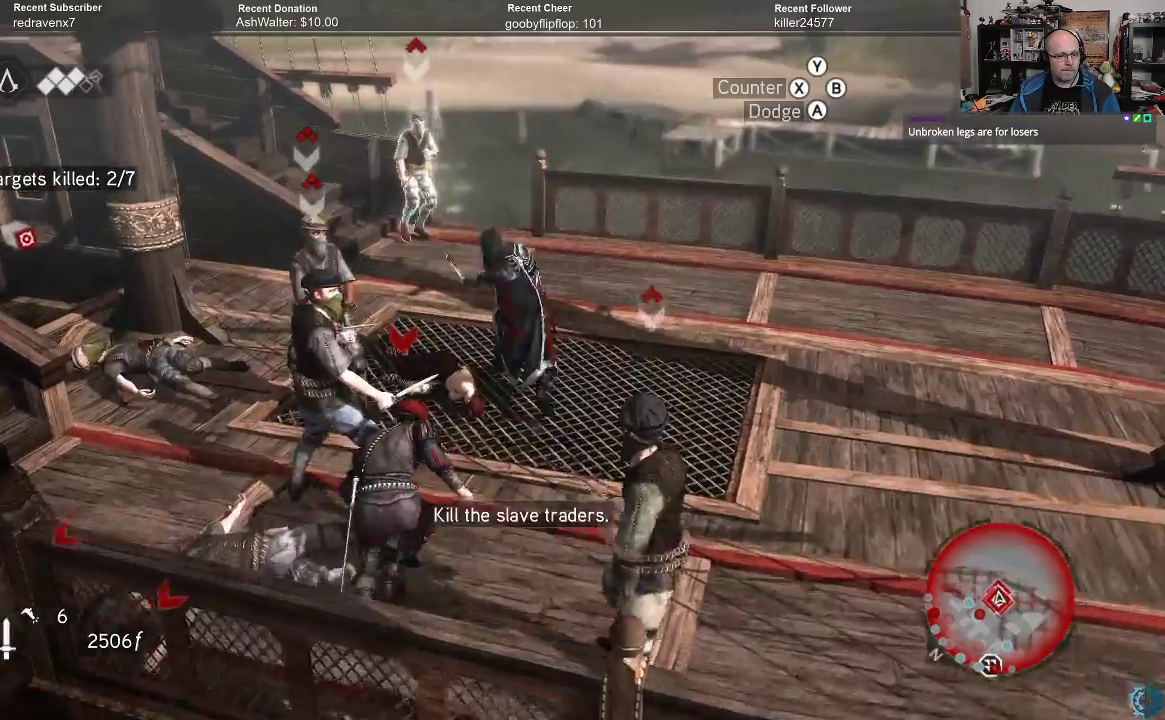
{"buttons": ["R2"], "left_stick": "down-left", "right_stick": "center", "events": [[333, "left_stick", "down-left"]]}
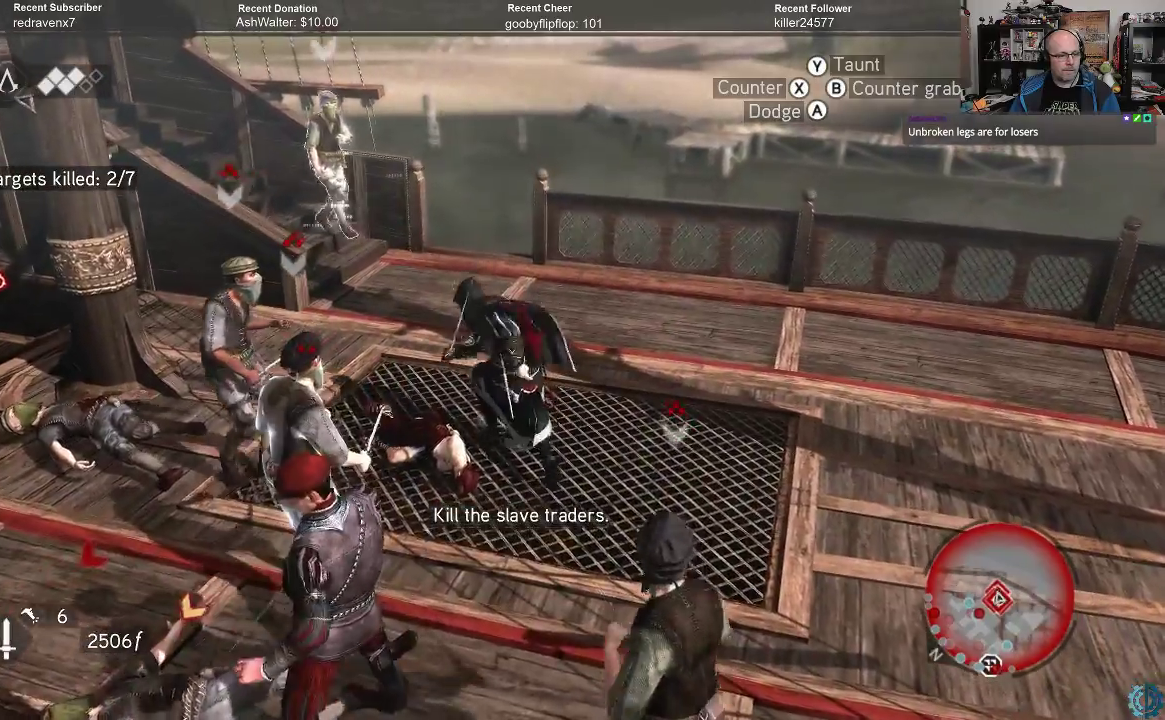
{"buttons": ["R2"], "left_stick": "down-left", "right_stick": "center", "events": []}
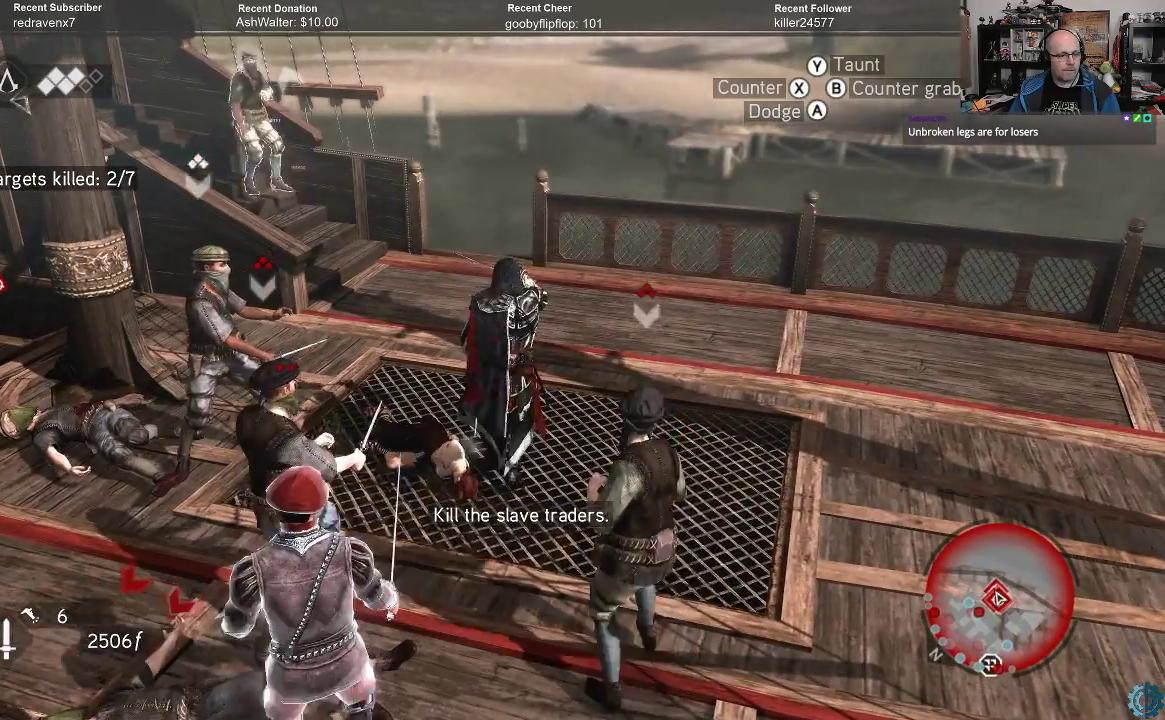
{"buttons": ["R2"], "left_stick": "down", "right_stick": "center", "events": [[33, "left_stick", "down"]]}
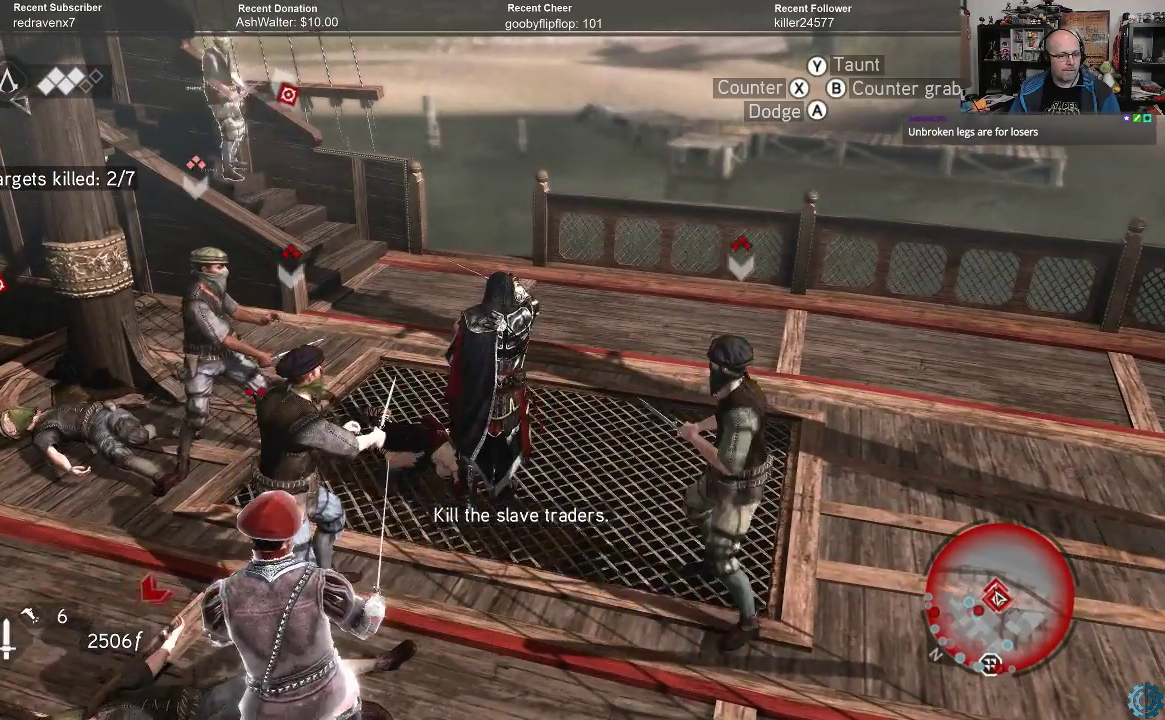
{"buttons": ["R2"], "left_stick": "down", "right_stick": "center", "events": []}
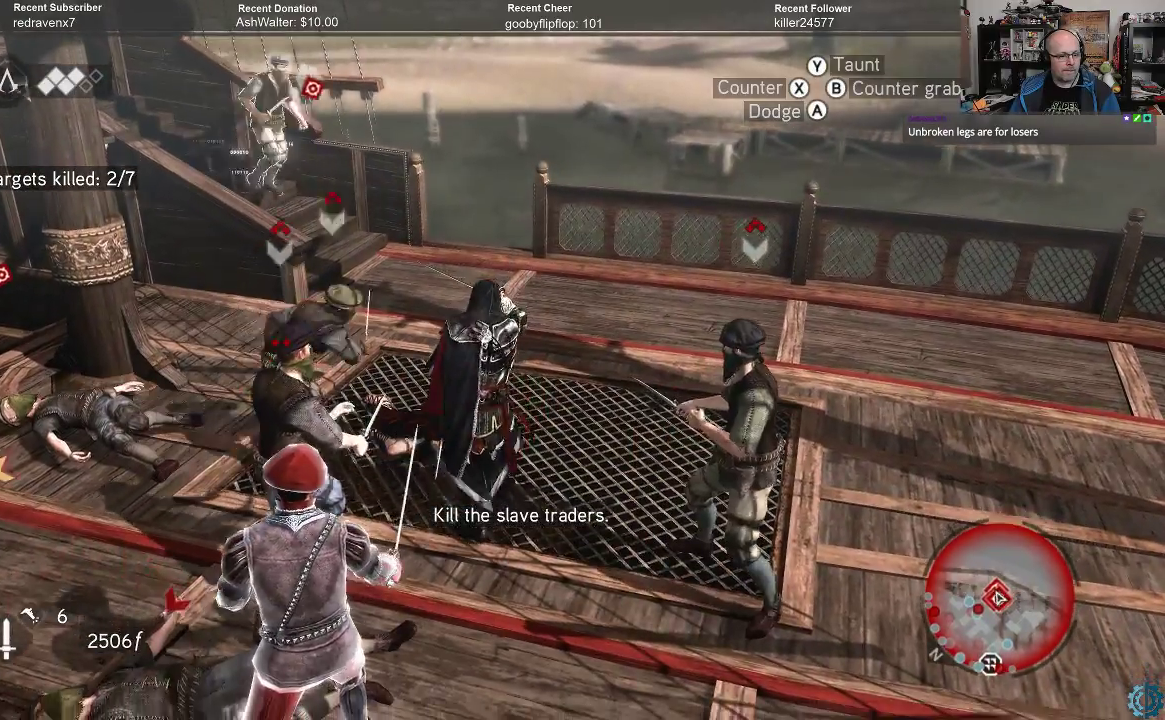
{"buttons": ["R2"], "left_stick": "center", "right_stick": "center", "events": [[167, "X", "down"], [300, "X", "up"], [300, "left_stick", "center"]]}
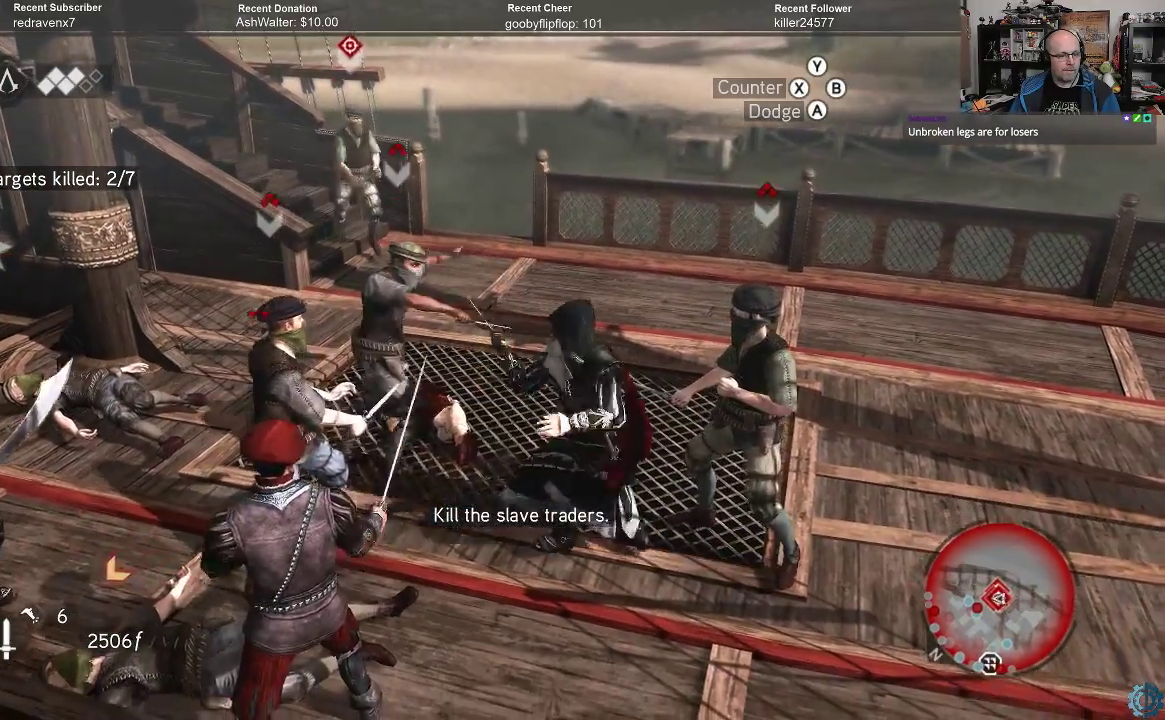
{"buttons": [], "left_stick": "center", "right_stick": "center", "events": [[333, "R2", "up"]]}
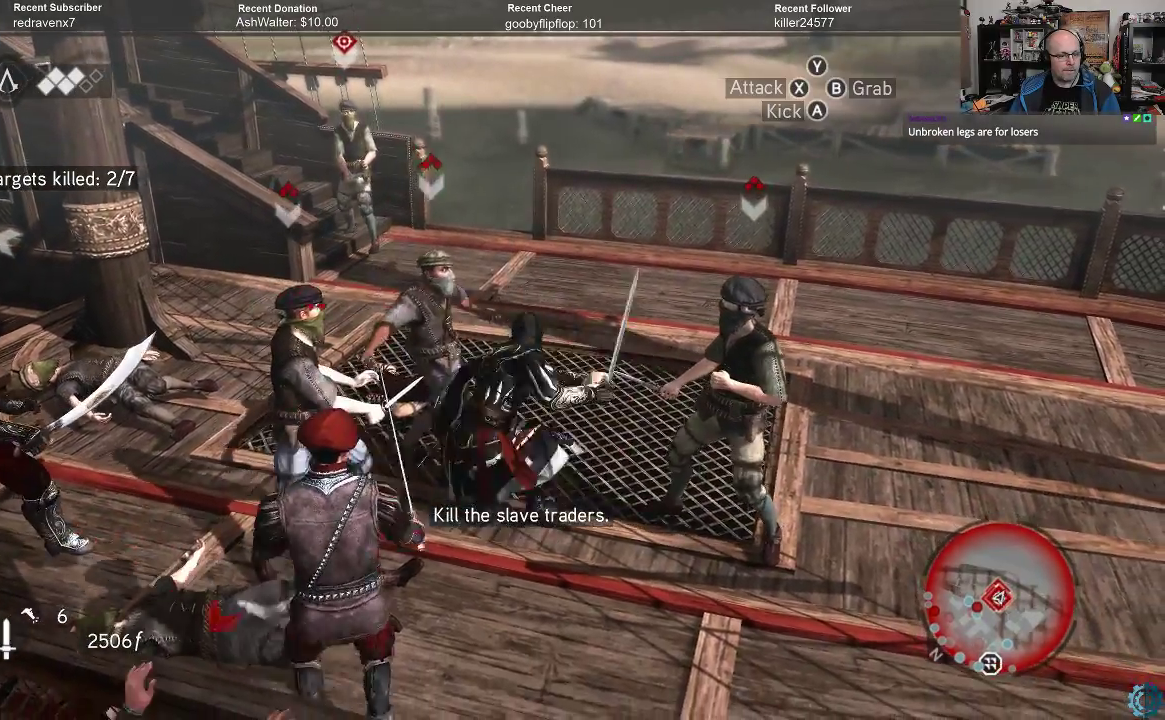
{"buttons": [], "left_stick": "center", "right_stick": "center", "events": []}
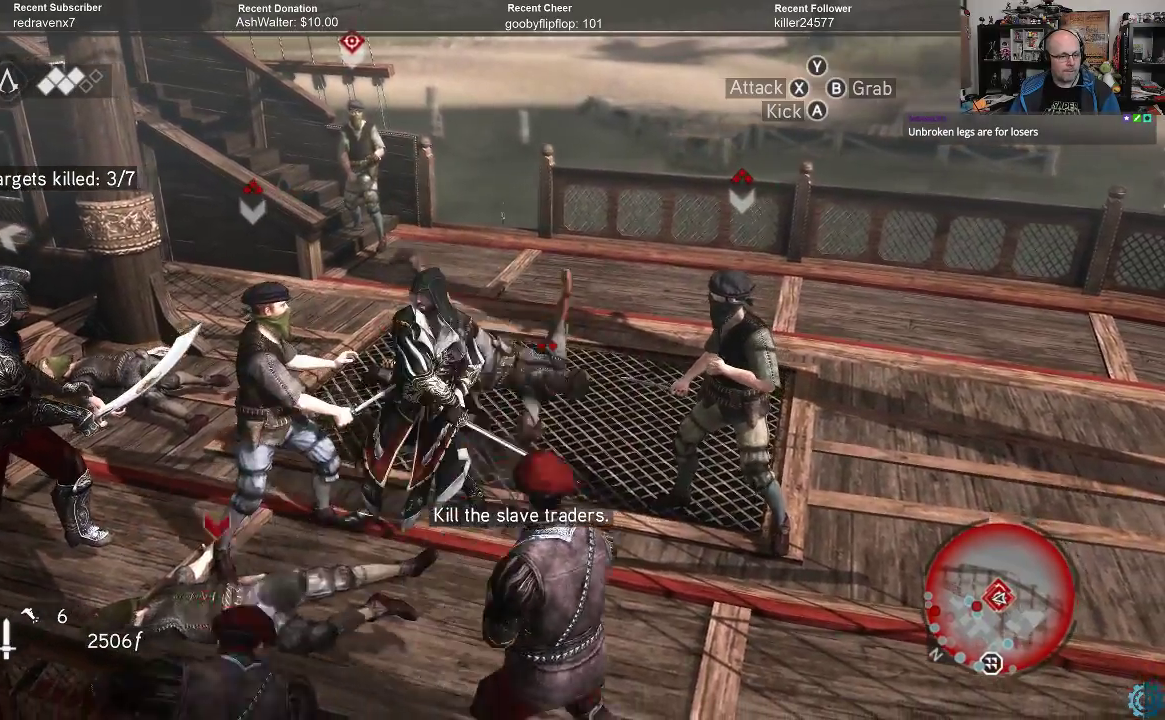
{"buttons": ["R2"], "left_stick": "center", "right_stick": "center", "events": [[467, "R2", "down"]]}
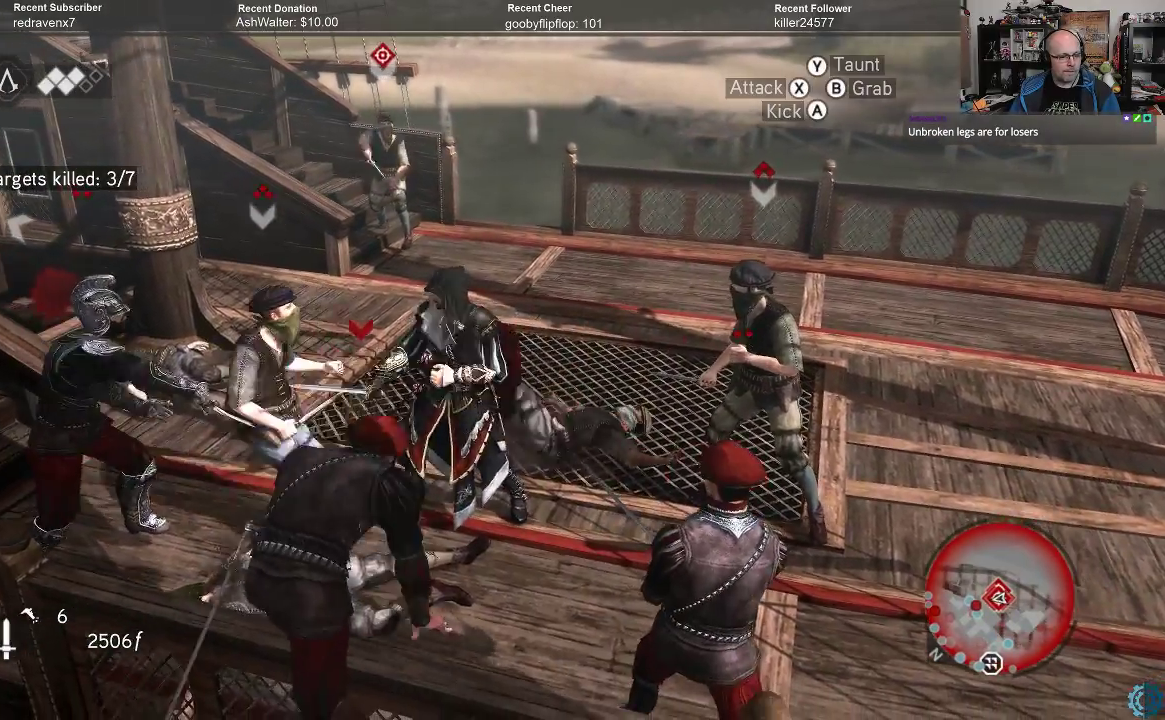
{"buttons": ["R2"], "left_stick": "center", "right_stick": "center", "events": []}